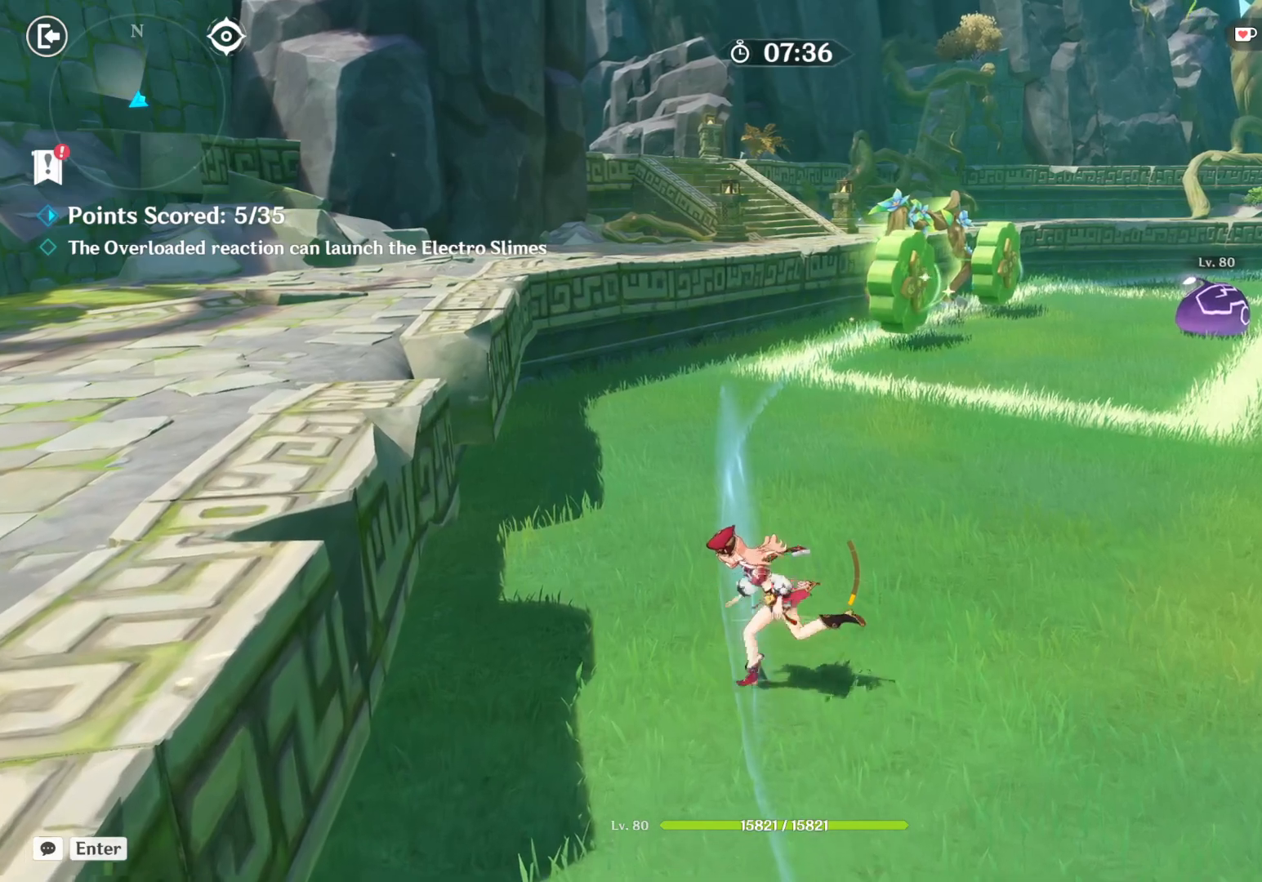
Gameplay with keyboard and mouse; each line is a JSON object with the keys and mouse buttons held at the frame after it. "events" lists presses ("down") and releases ("up") of "1", "2", "3", "4", "5", "a", "alt", "b", "c", "ctrl", "d", "e", "f", "g", "q", "r", "s", "shift", "space", "t", "tab", "v", "w", "x", "z", "mouse_left", "mouse_wheel", "mouse_right", "mouse_mb4" and "mouse_mb5" between this image and that frame as [ms after this image, input, new state], when the widget could be followed in between. "mouse_left", "mouse_wheel", "mouse_right", "mouse_mb4", "mouse_mb5" = the "left", "wheel", "right", "mb4", "mb5" buttons of the "mouse" list. No other keys are recorded. "wheel" means that the mouse wheel is clicked or scrolled. Mouse movement is not recorded.
{"keys": ["a", "d", "shift"], "mouse": [], "events": [[450, "d", "down"]]}
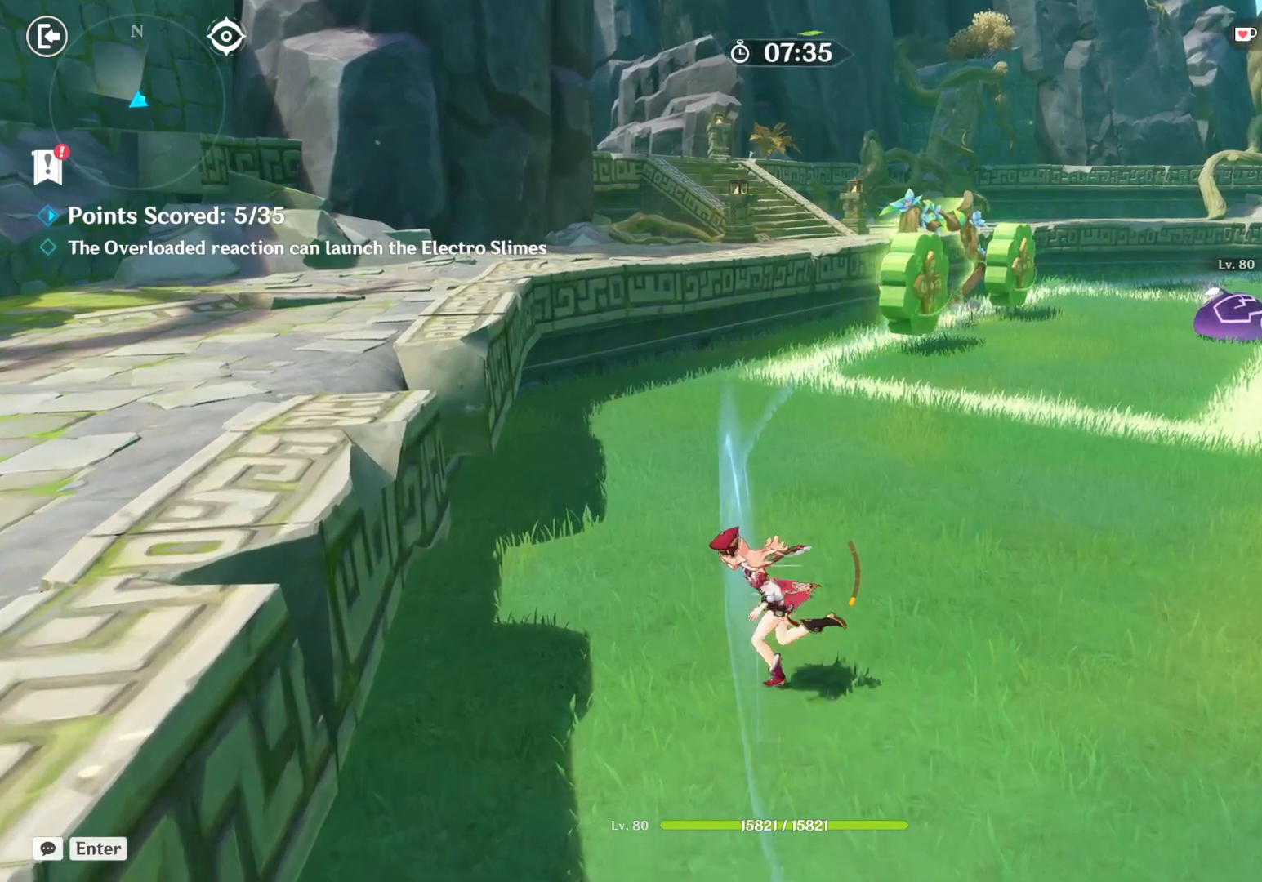
{"keys": ["a", "d", "shift"], "mouse": [], "events": []}
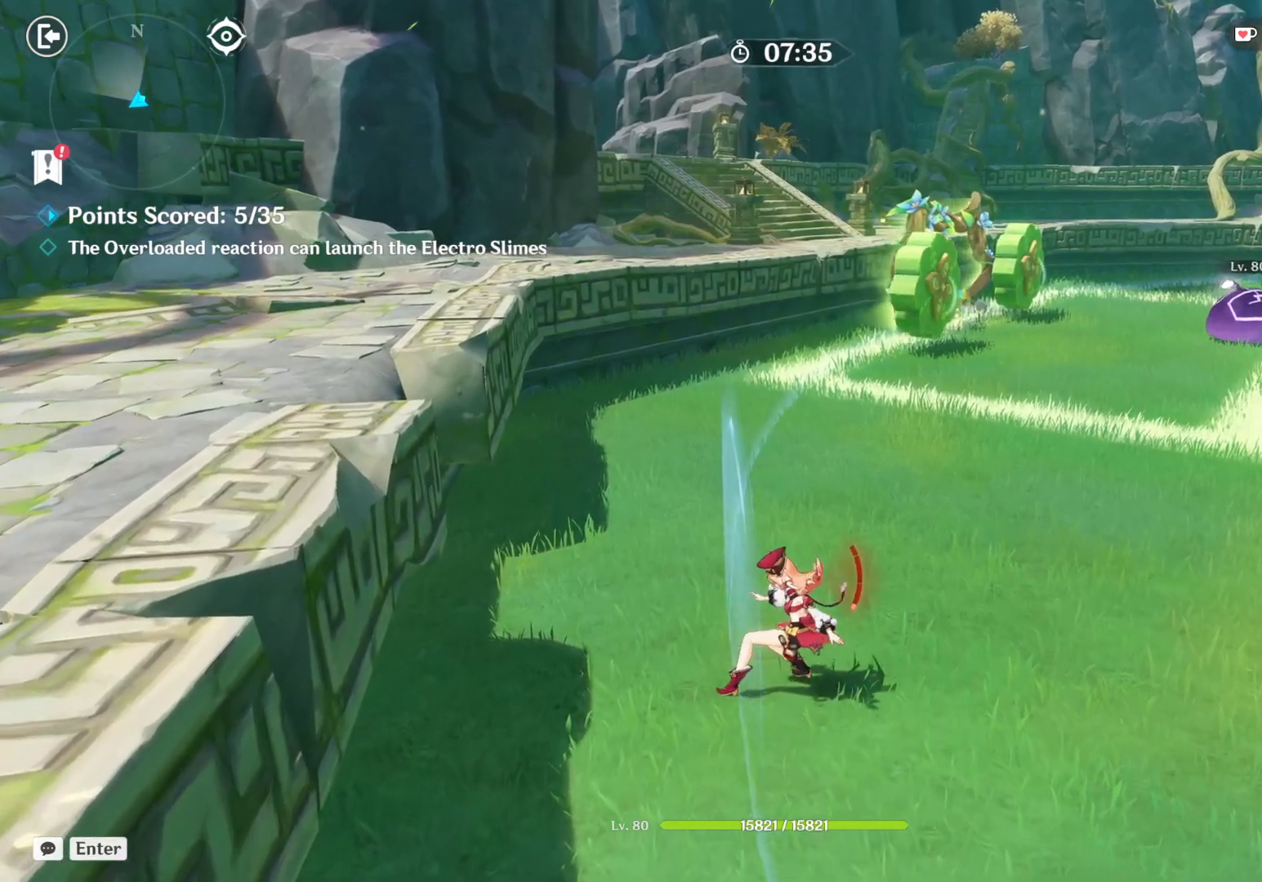
{"keys": ["a", "shift"], "mouse": [], "events": [[233, "d", "up"]]}
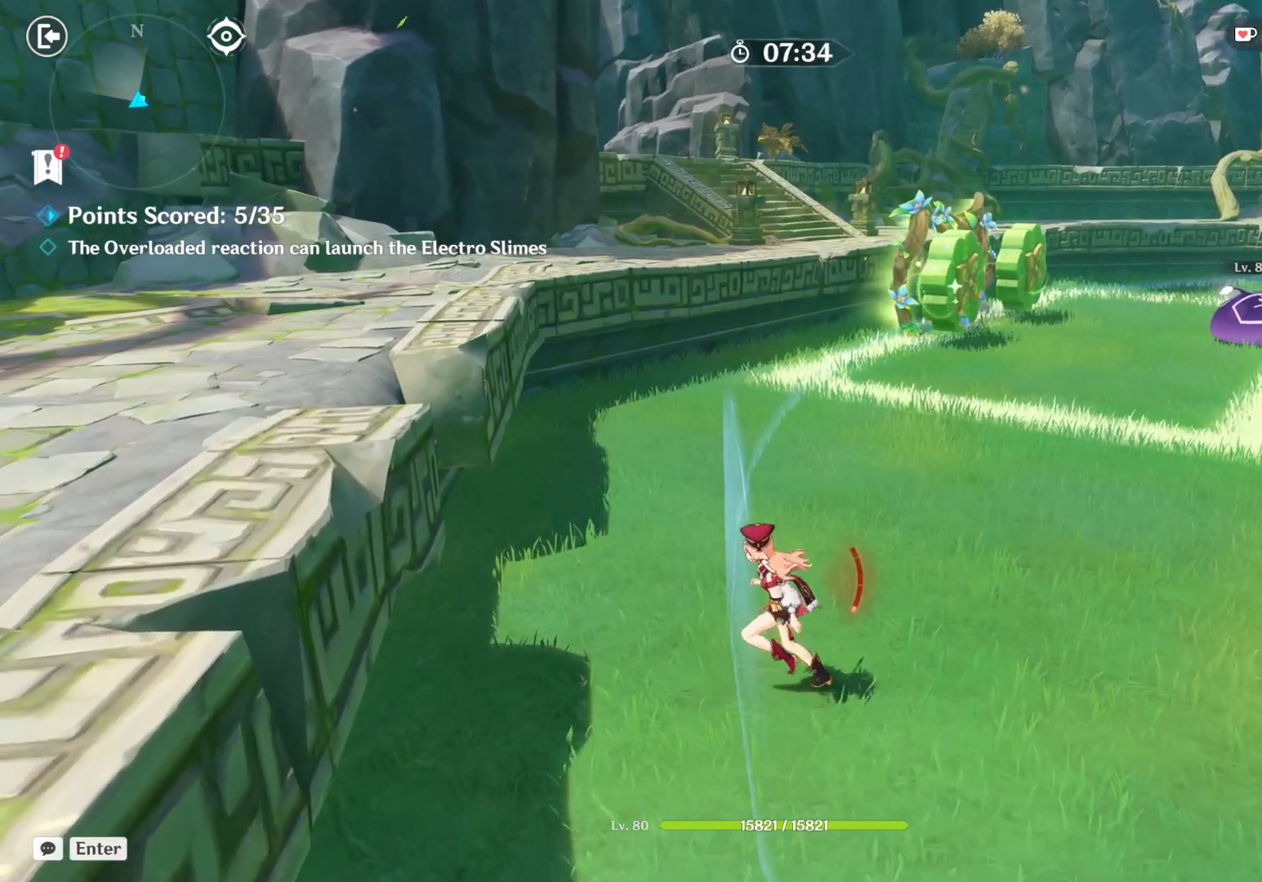
{"keys": ["a", "shift"], "mouse": [], "events": []}
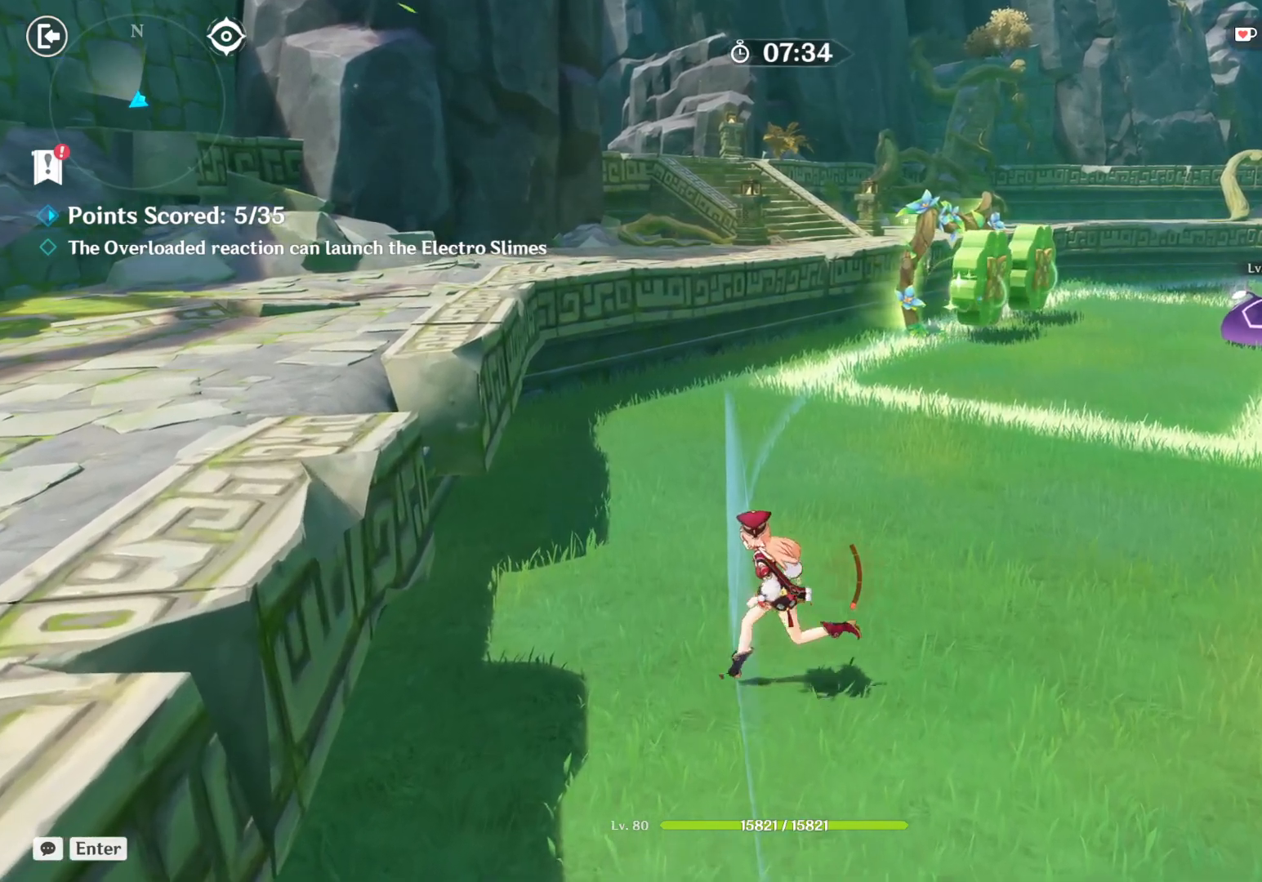
{"keys": ["a", "shift"], "mouse": [], "events": []}
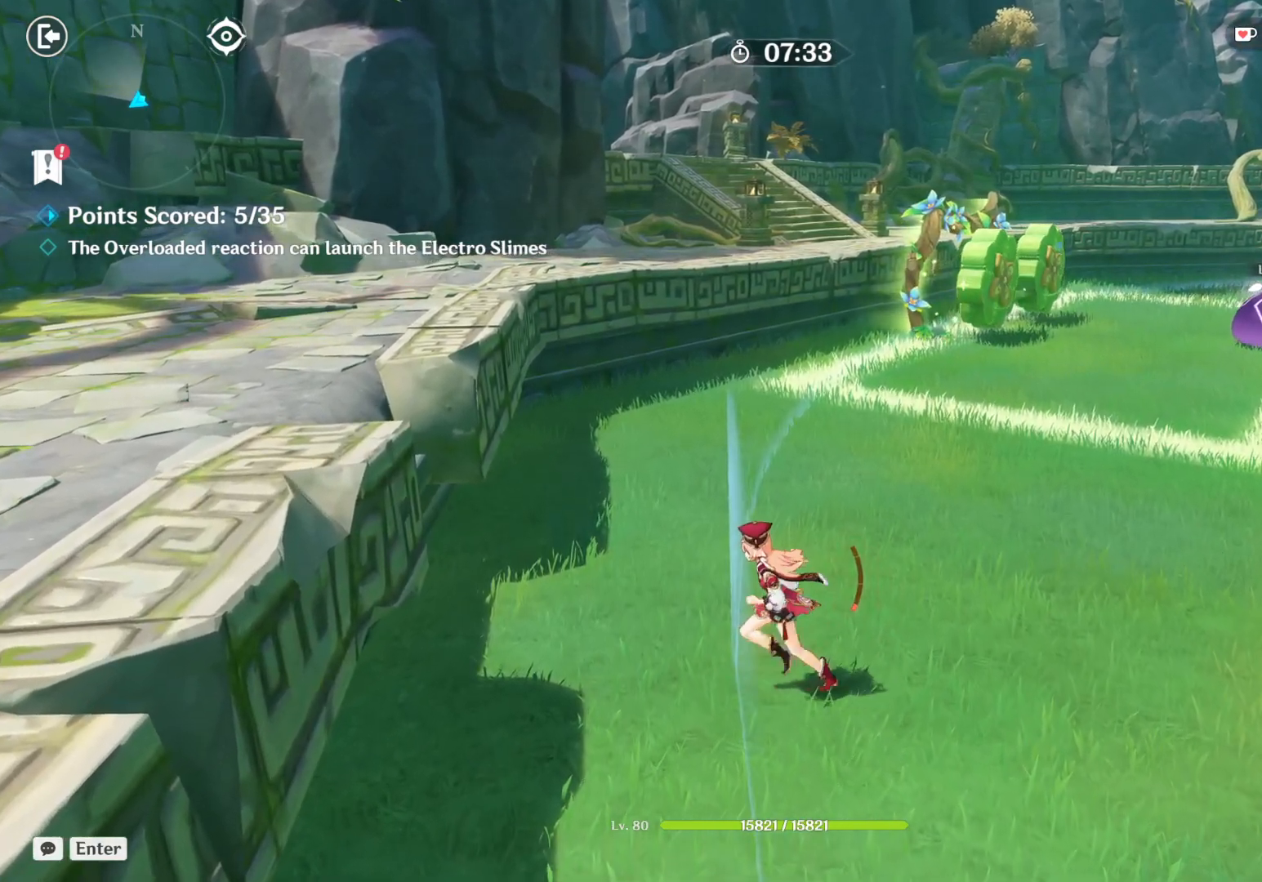
{"keys": ["a", "shift"], "mouse": [], "events": []}
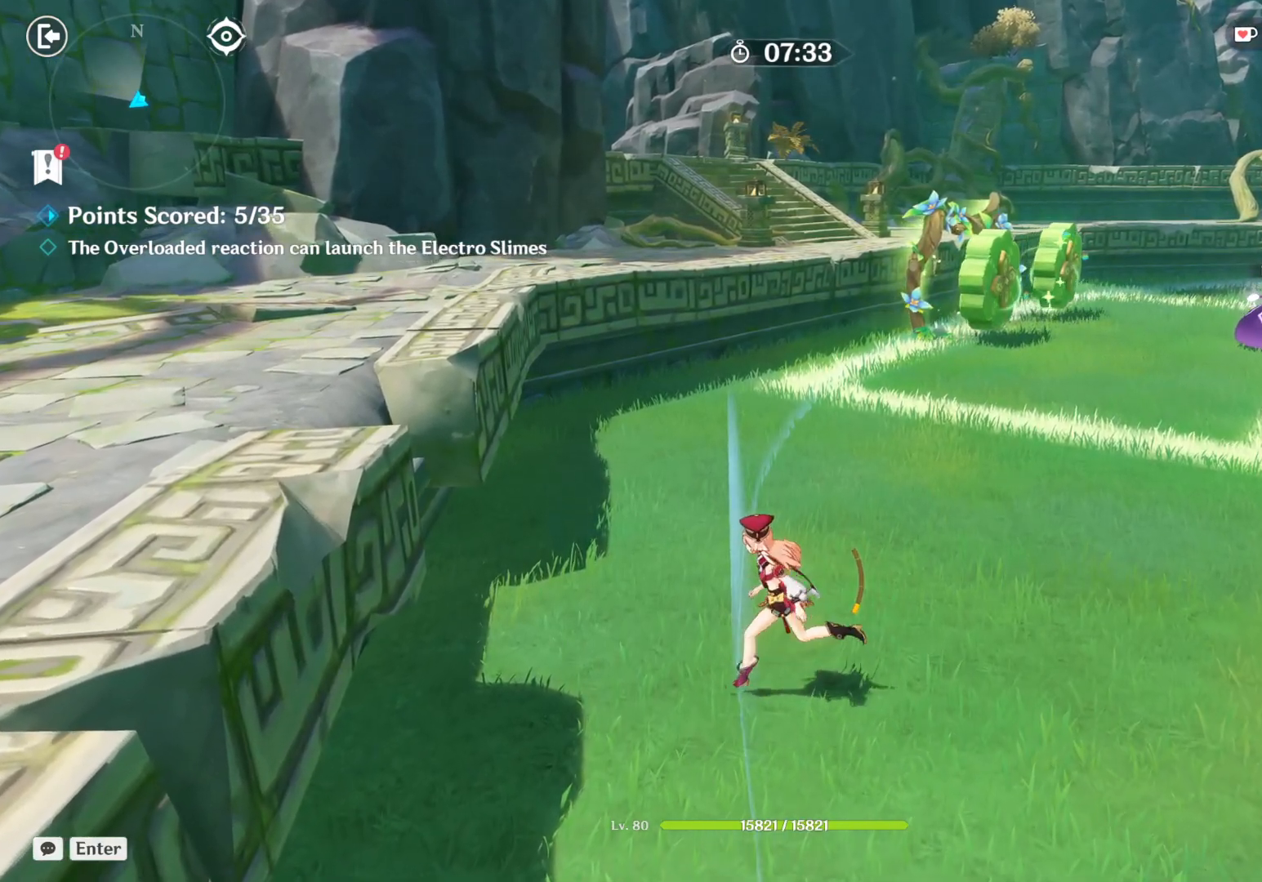
{"keys": ["a", "shift"], "mouse": [], "events": []}
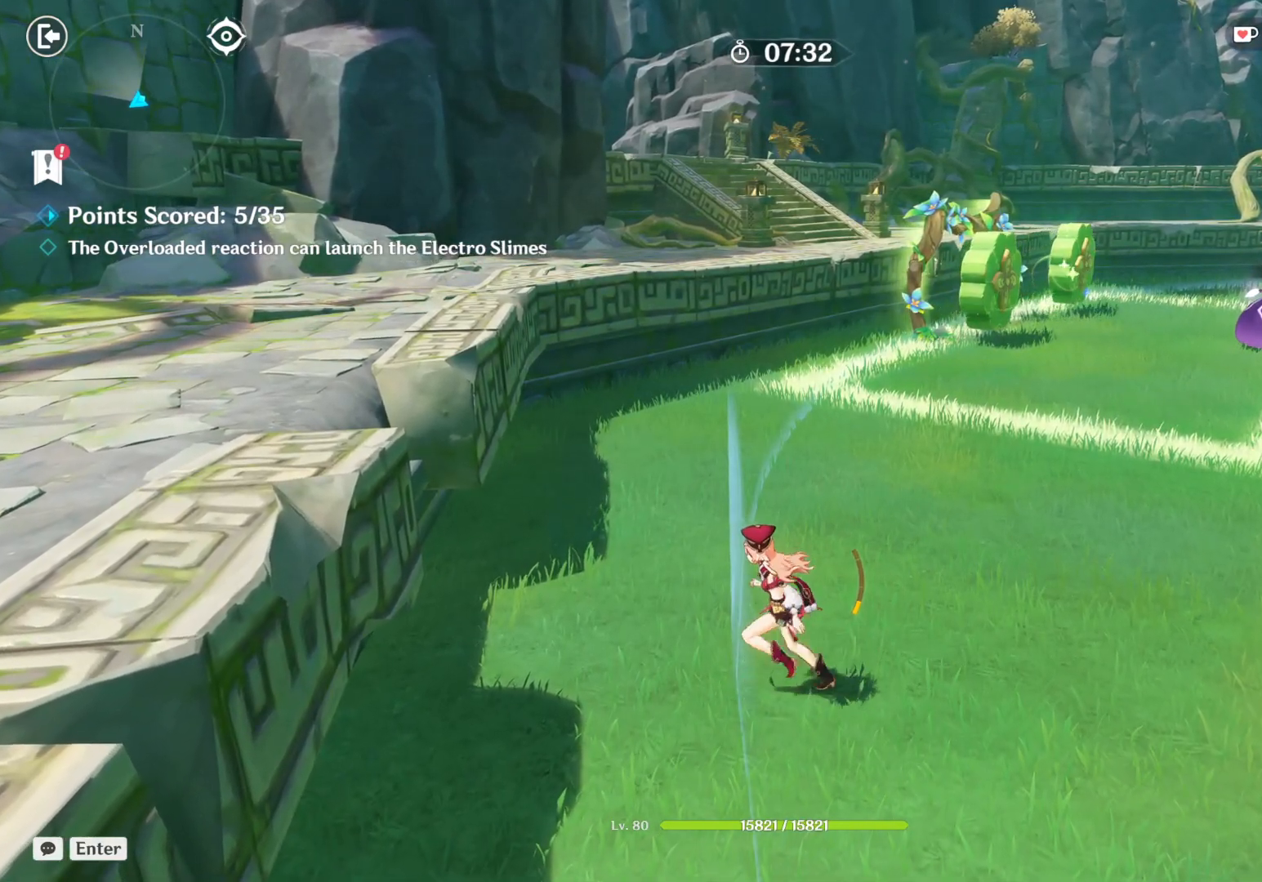
{"keys": ["a", "shift"], "mouse": [], "events": []}
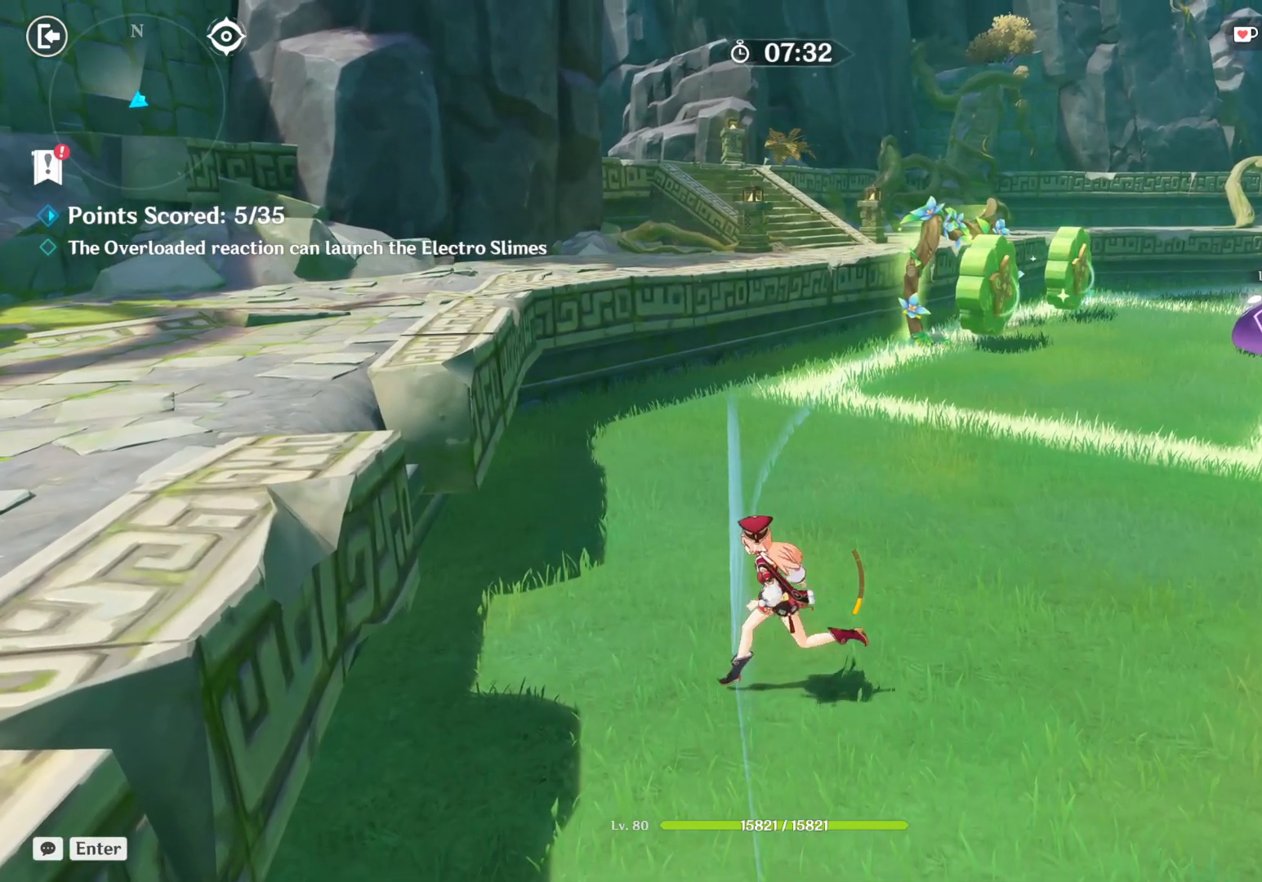
{"keys": ["a", "shift"], "mouse": [], "events": []}
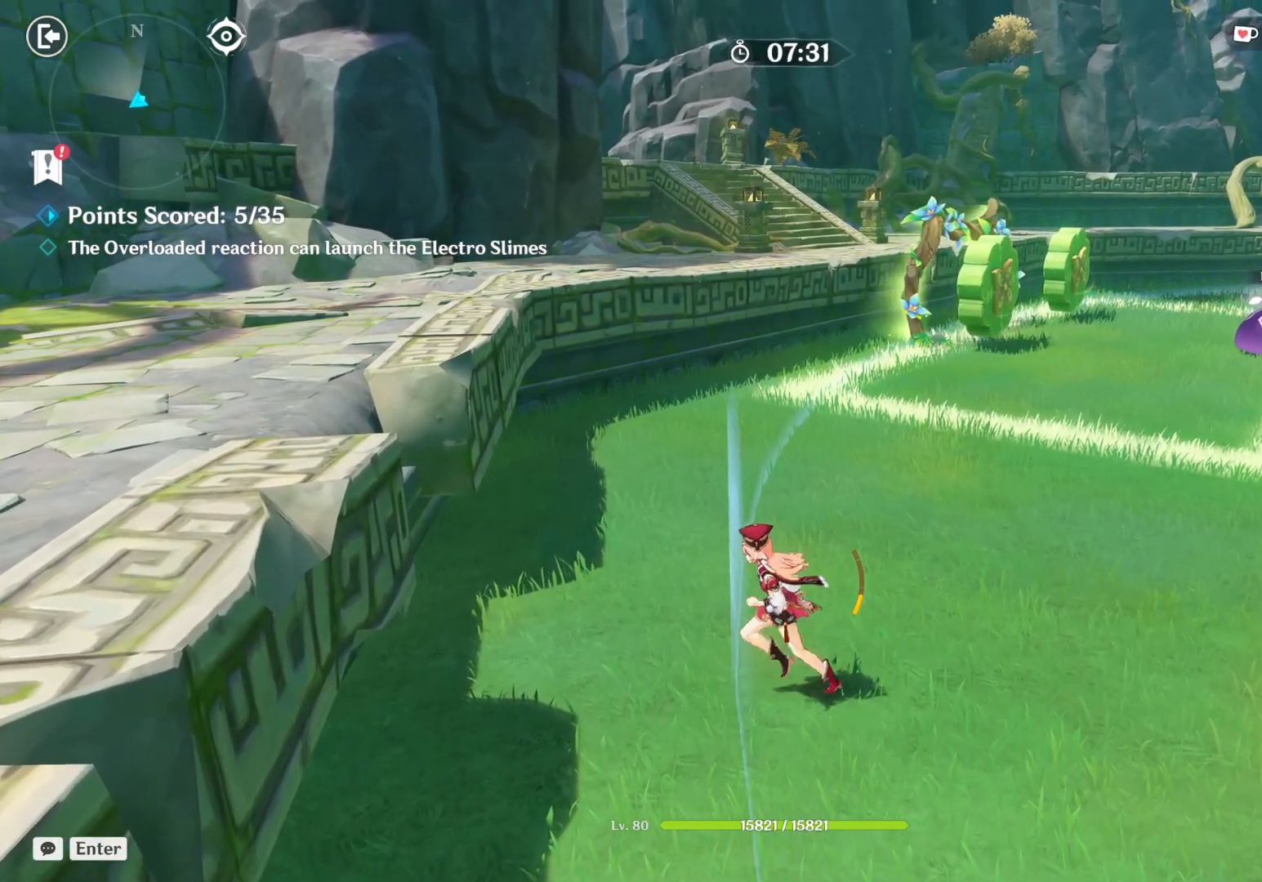
{"keys": ["a", "shift"], "mouse": [], "events": []}
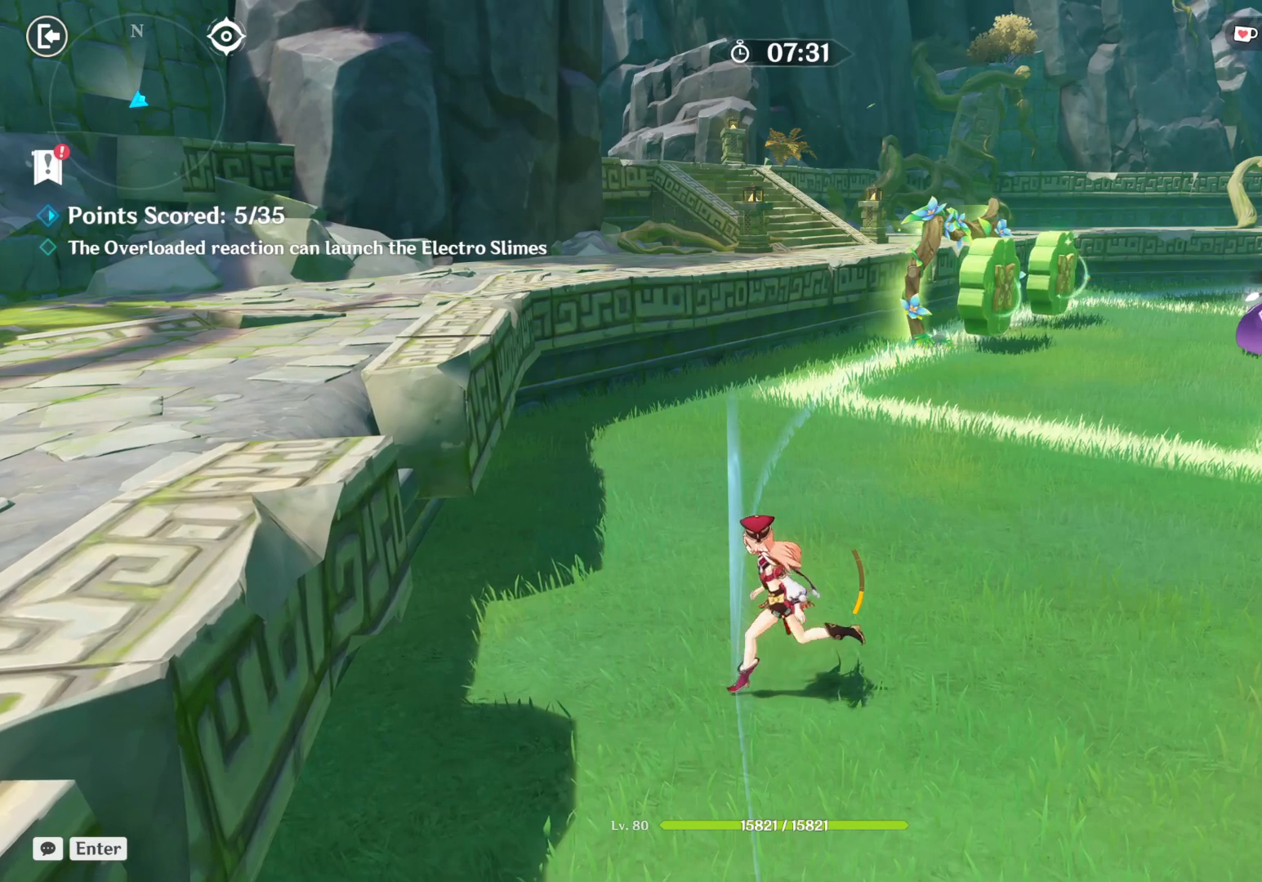
{"keys": ["a", "shift"], "mouse": [], "events": []}
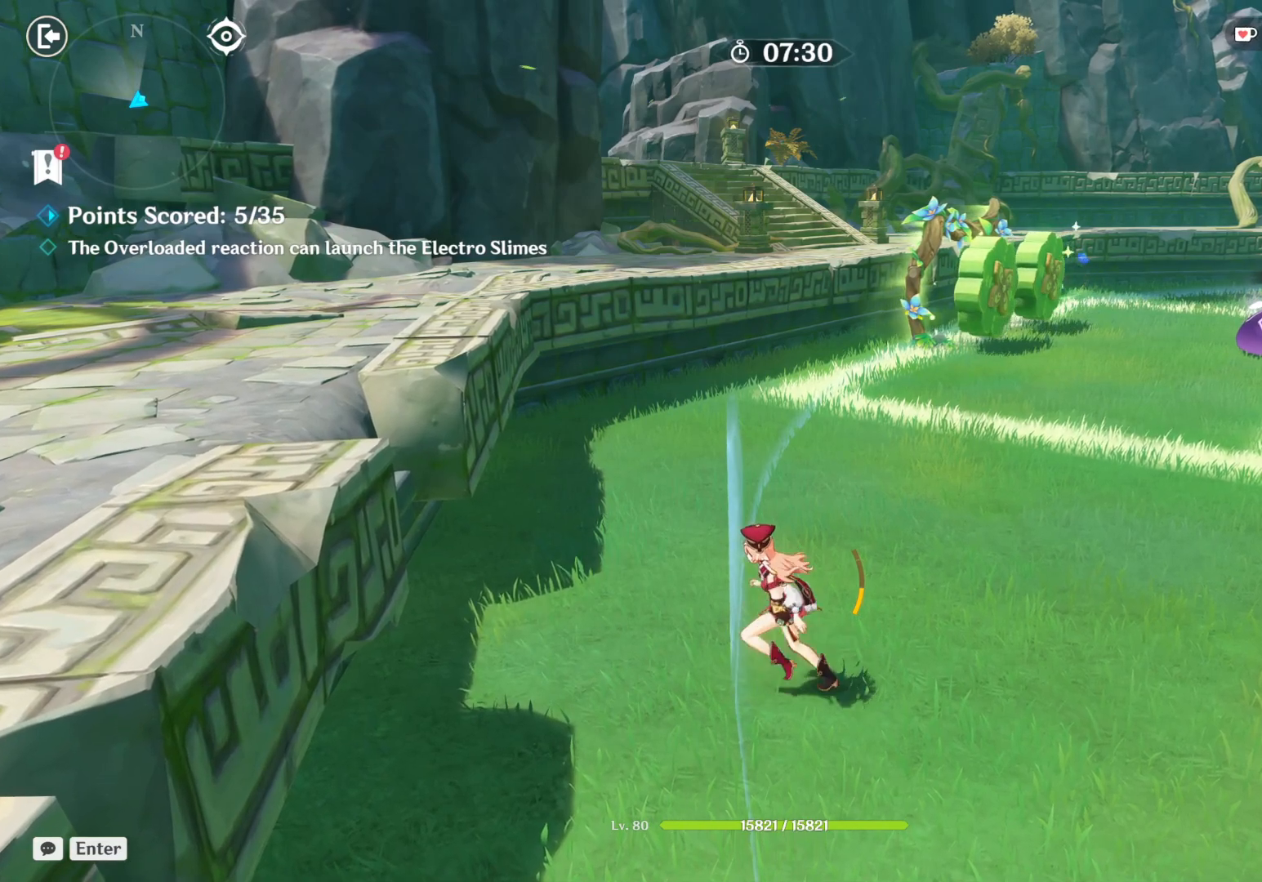
{"keys": ["a", "shift"], "mouse": [], "events": []}
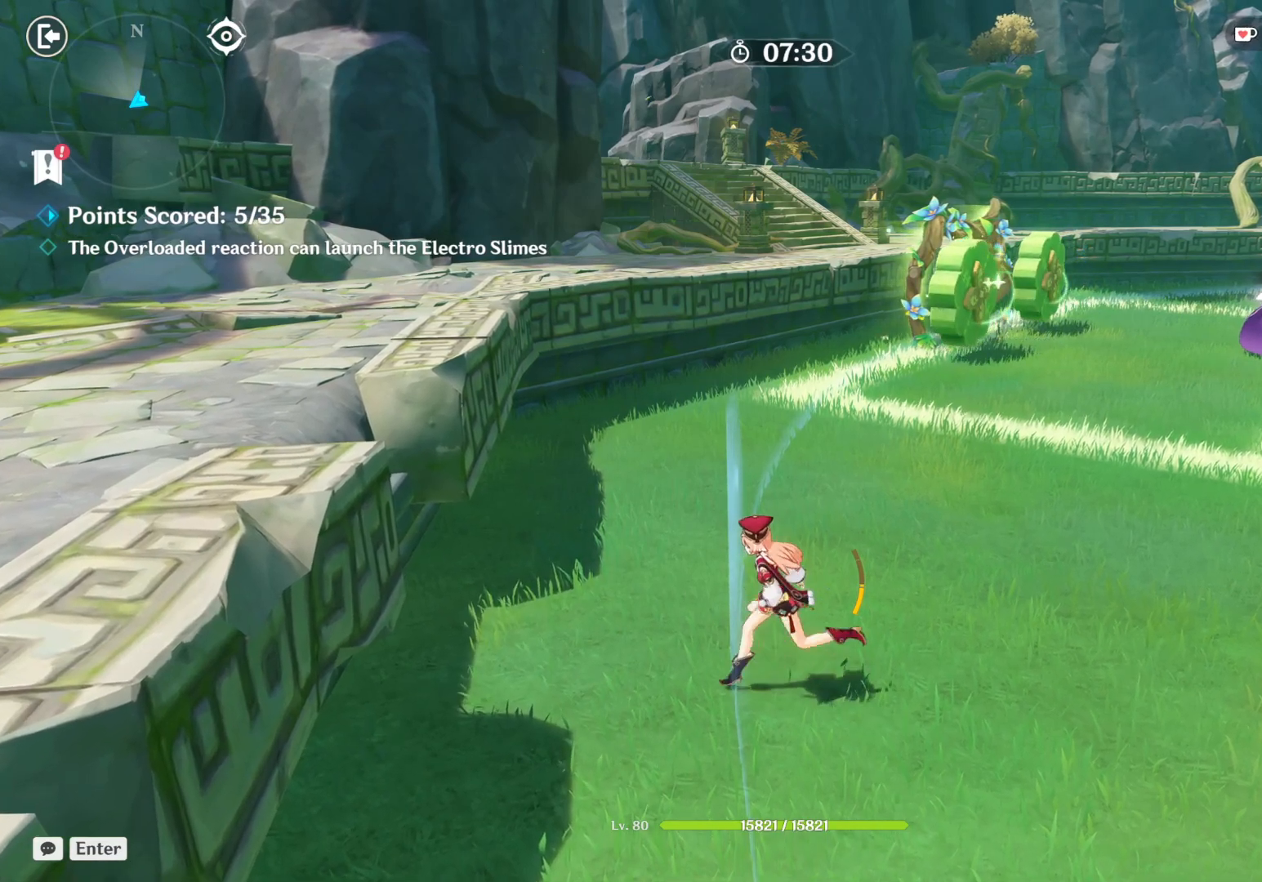
{"keys": ["a", "shift"], "mouse": [], "events": []}
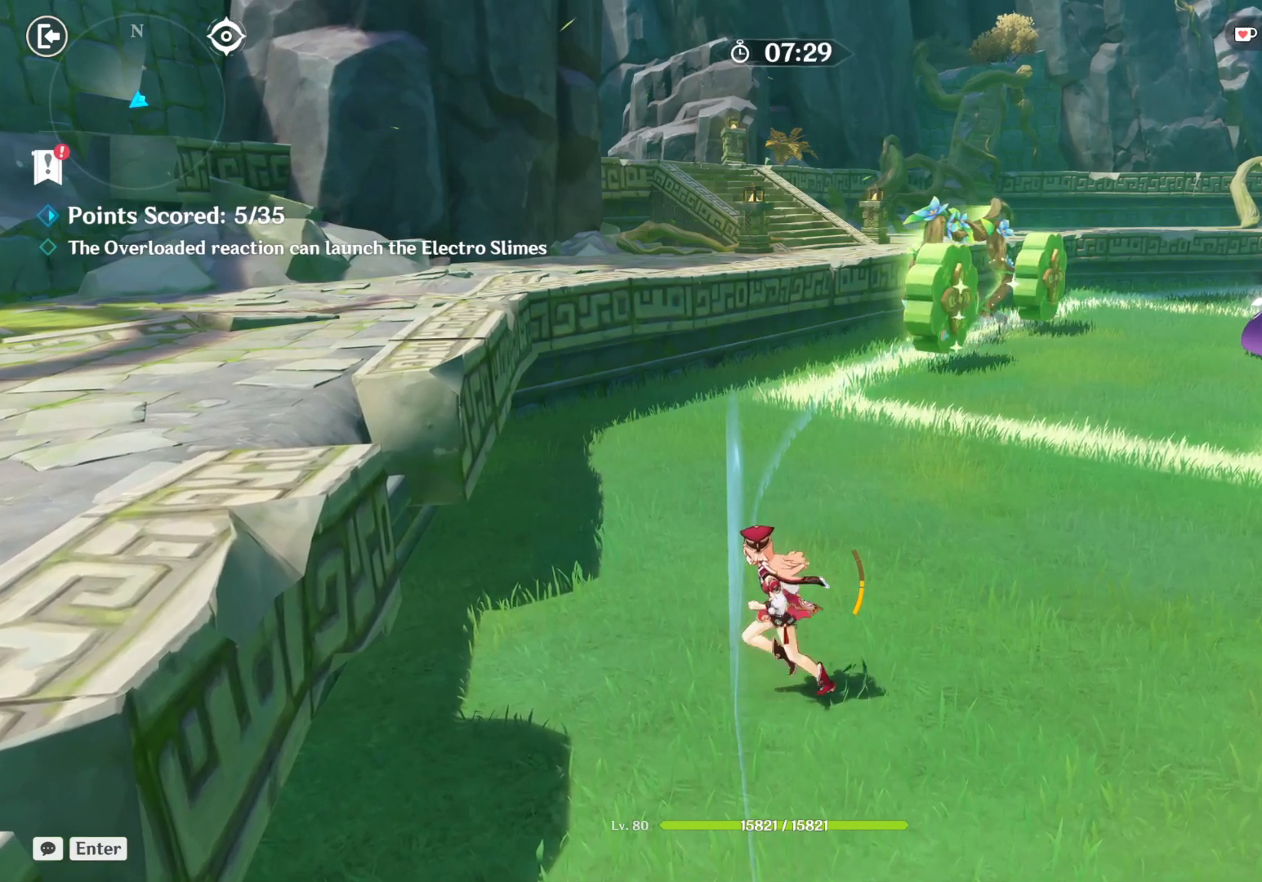
{"keys": ["a", "shift"], "mouse": [], "events": []}
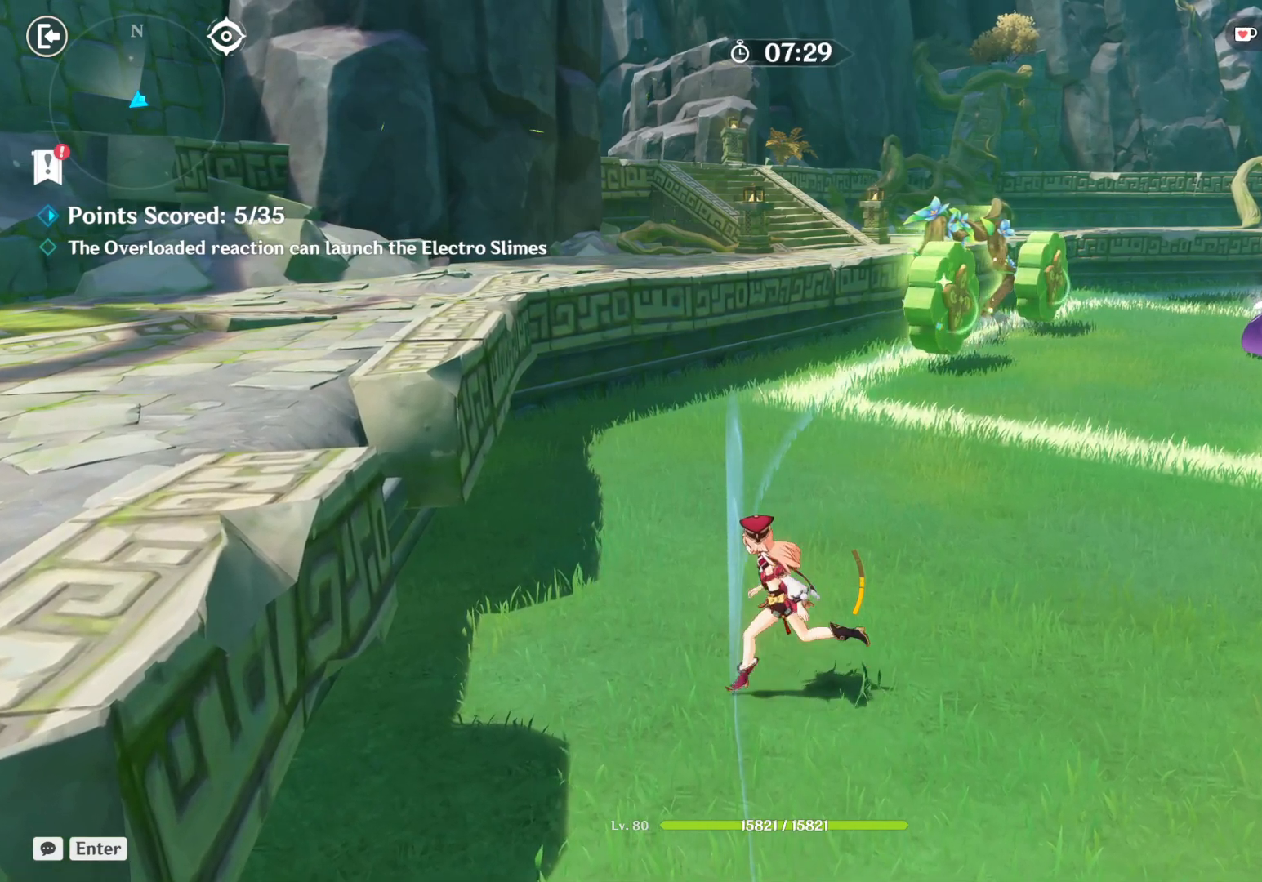
{"keys": ["a", "shift"], "mouse": [], "events": []}
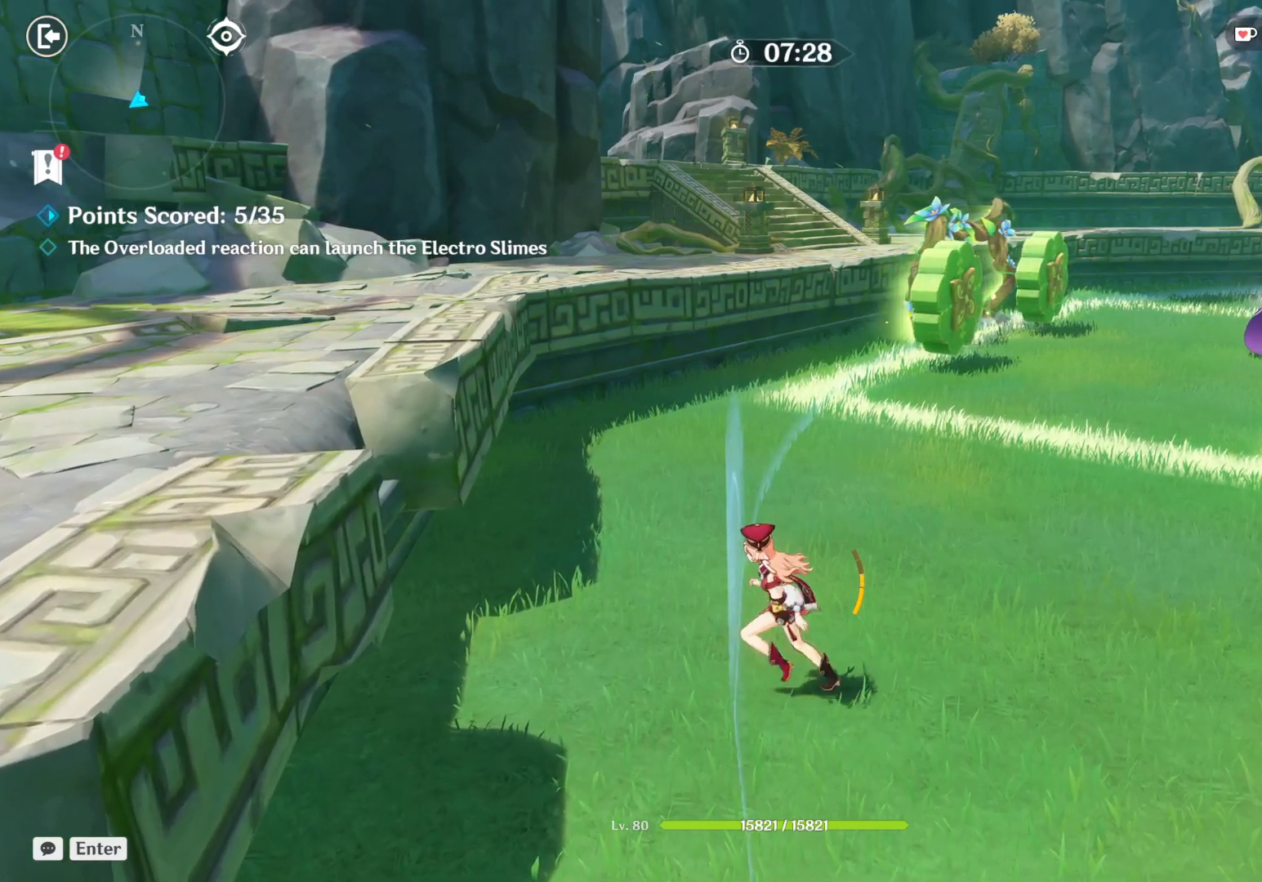
{"keys": ["a", "shift"], "mouse": [], "events": []}
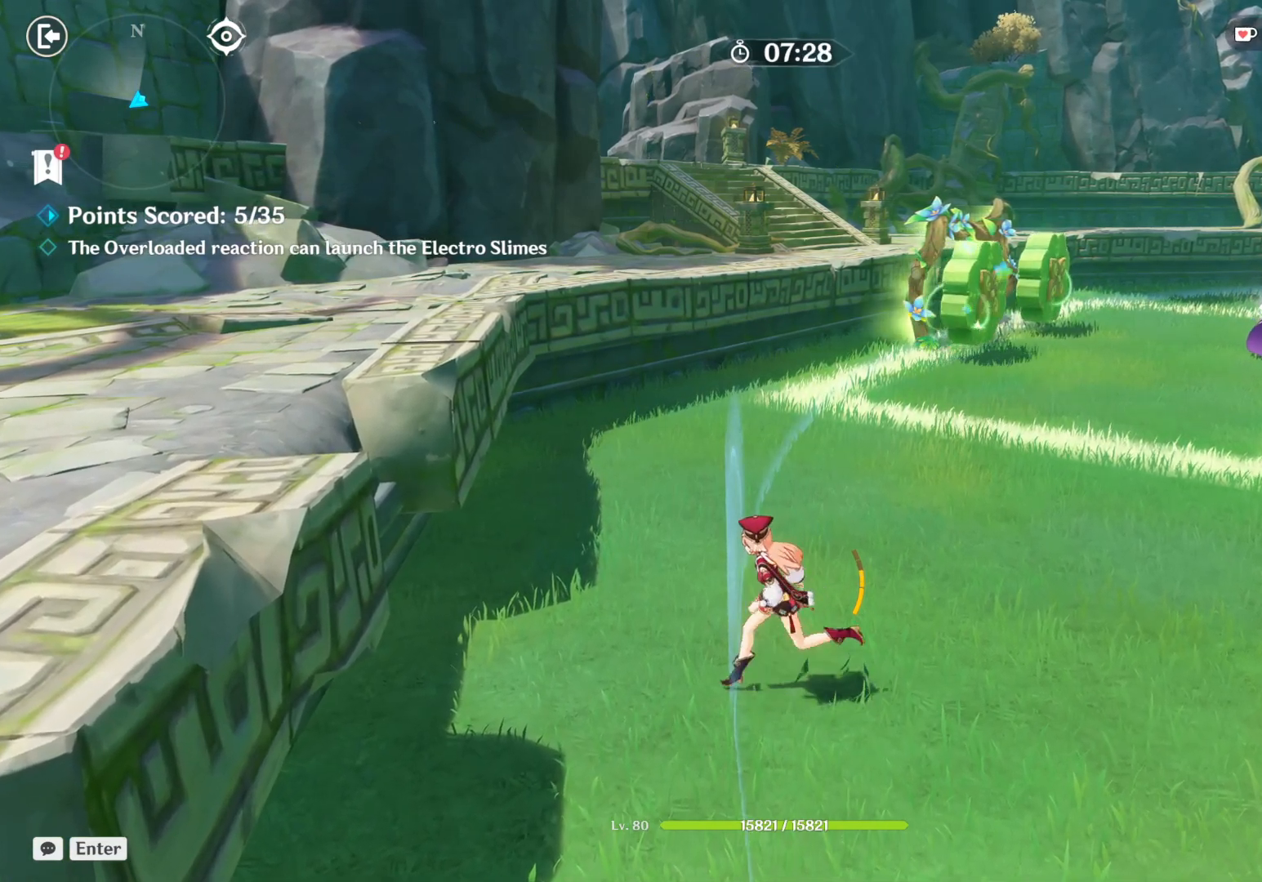
{"keys": ["a", "shift"], "mouse": [], "events": []}
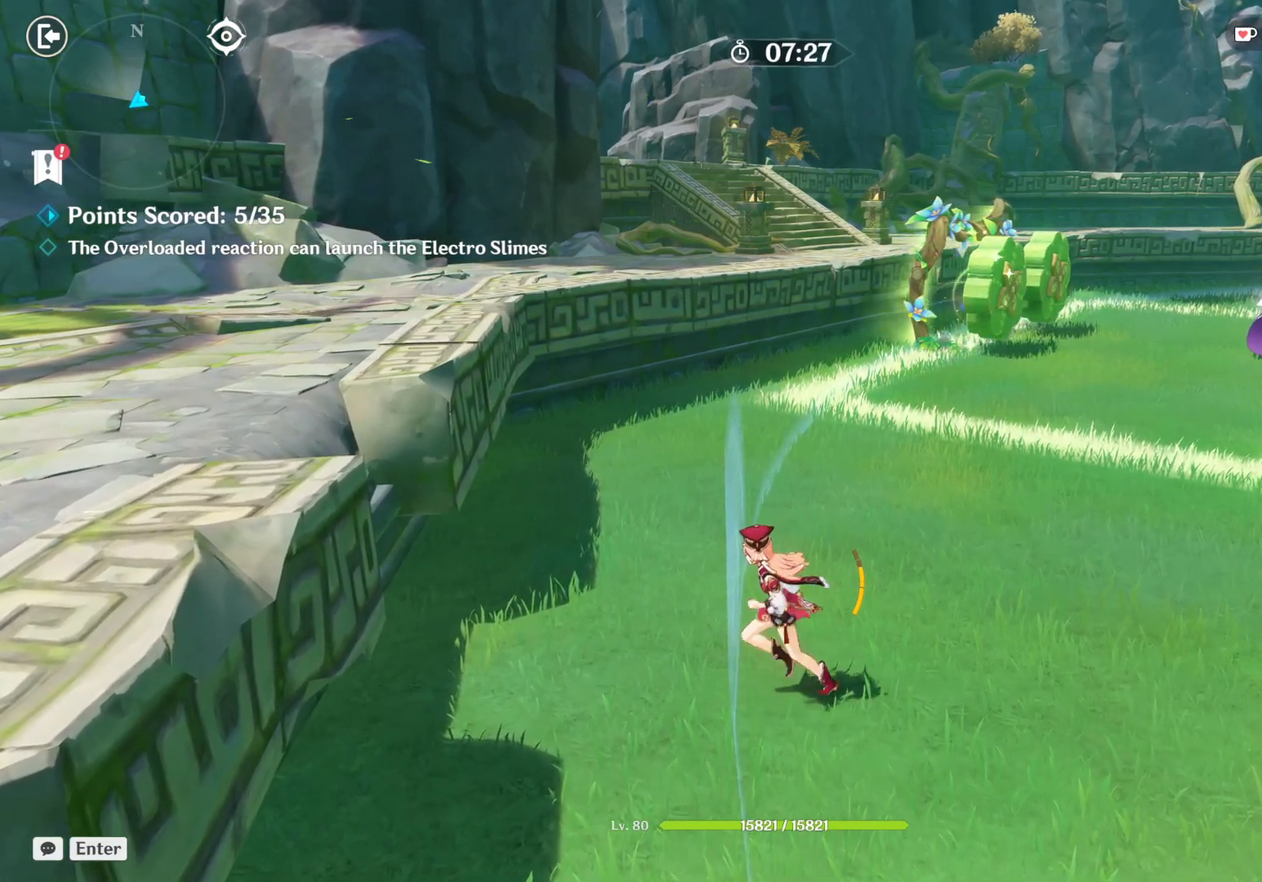
{"keys": ["a", "shift"], "mouse": [], "events": []}
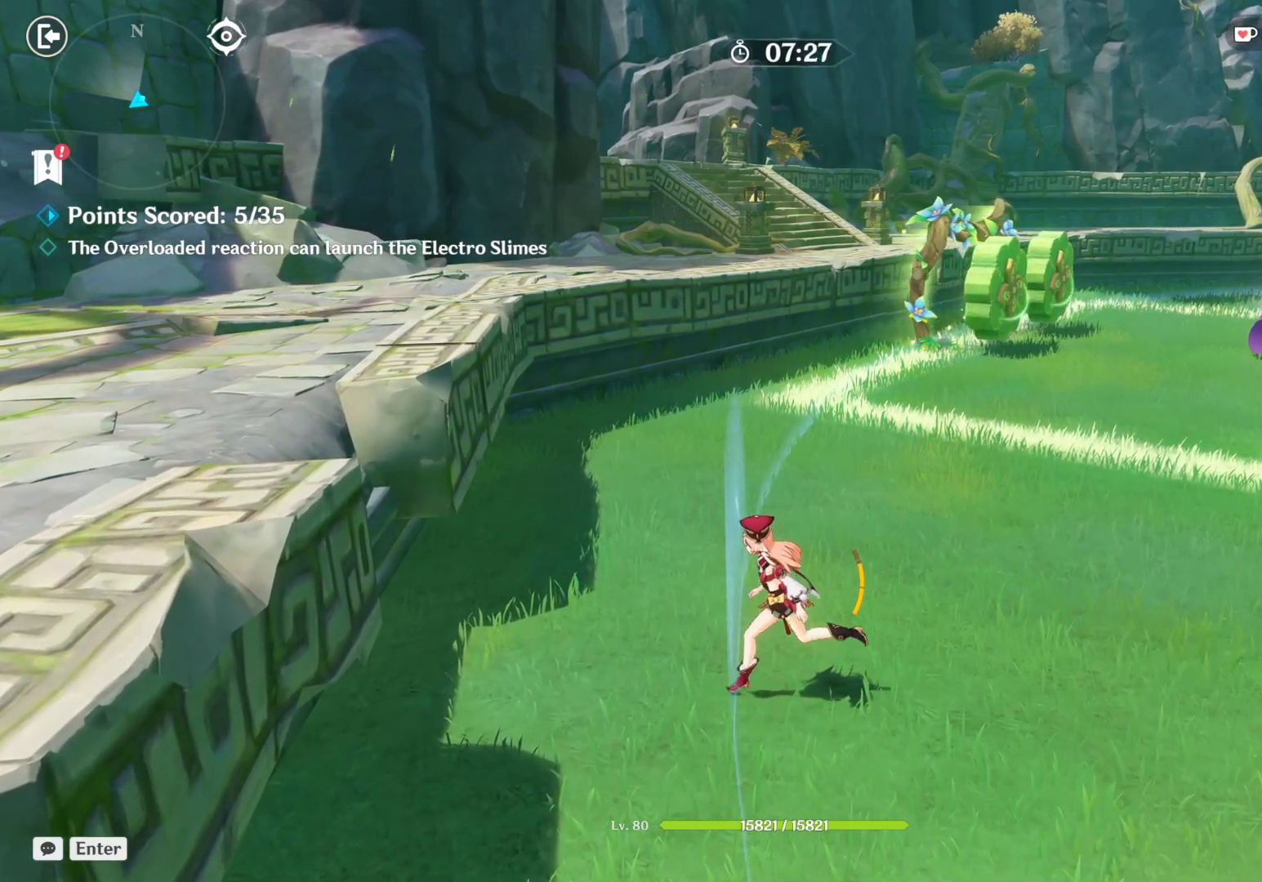
{"keys": ["a", "shift"], "mouse": [], "events": []}
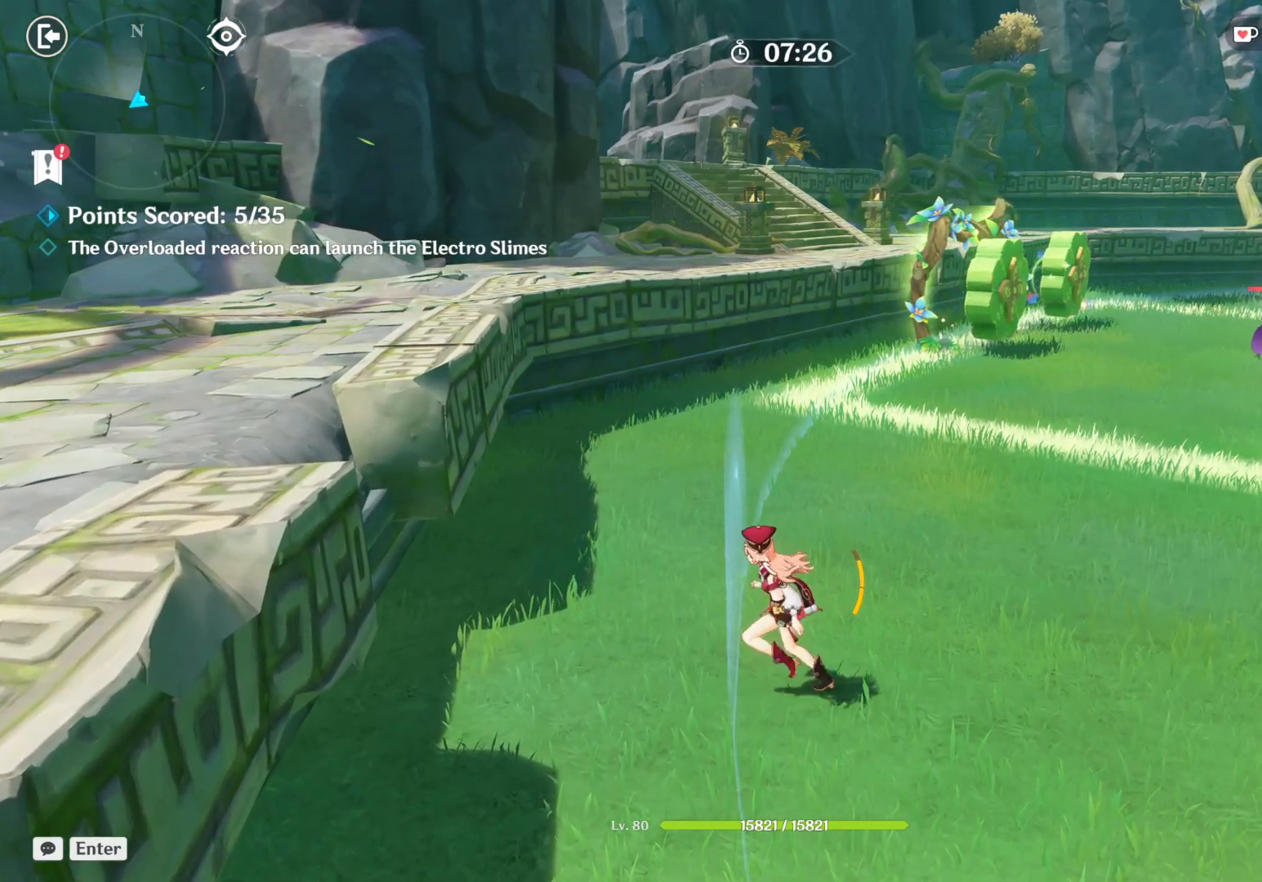
{"keys": ["d"], "mouse": [], "events": [[50, "a", "up"], [50, "shift", "up"], [167, "d", "down"]]}
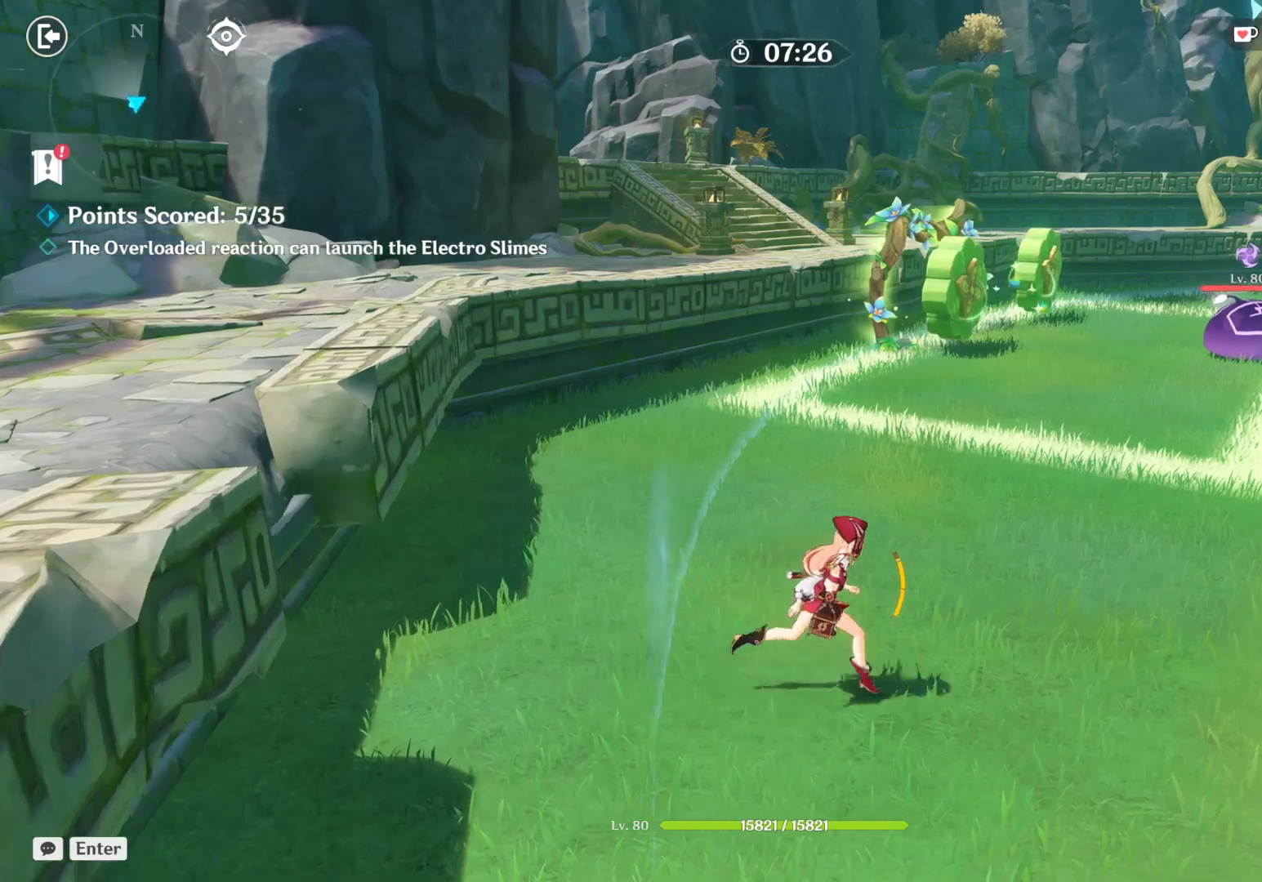
{"keys": ["d"], "mouse": [], "events": []}
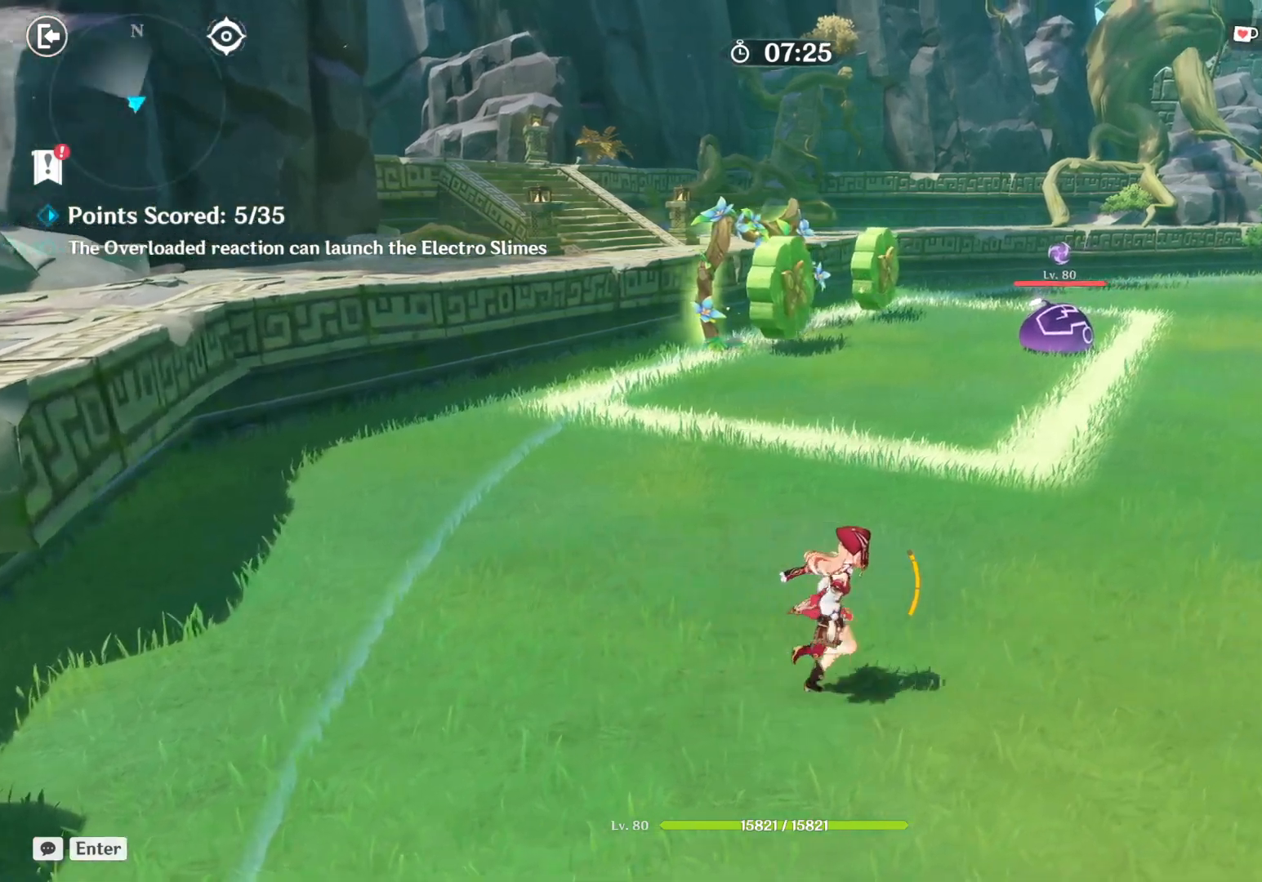
{"keys": ["d", "w"], "mouse": [], "events": [[483, "w", "down"]]}
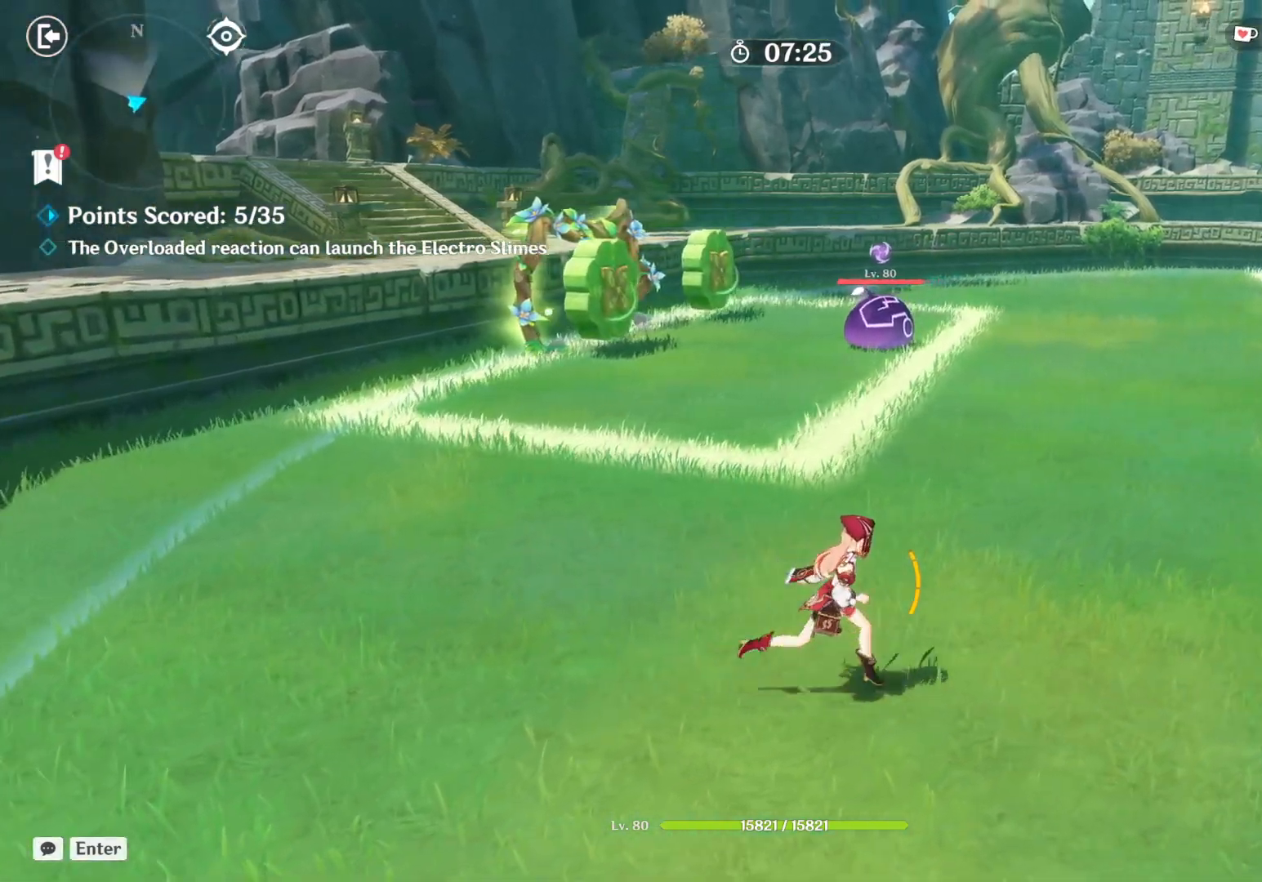
{"keys": [], "mouse": [], "events": [[17, "w", "up"], [383, "d", "up"]]}
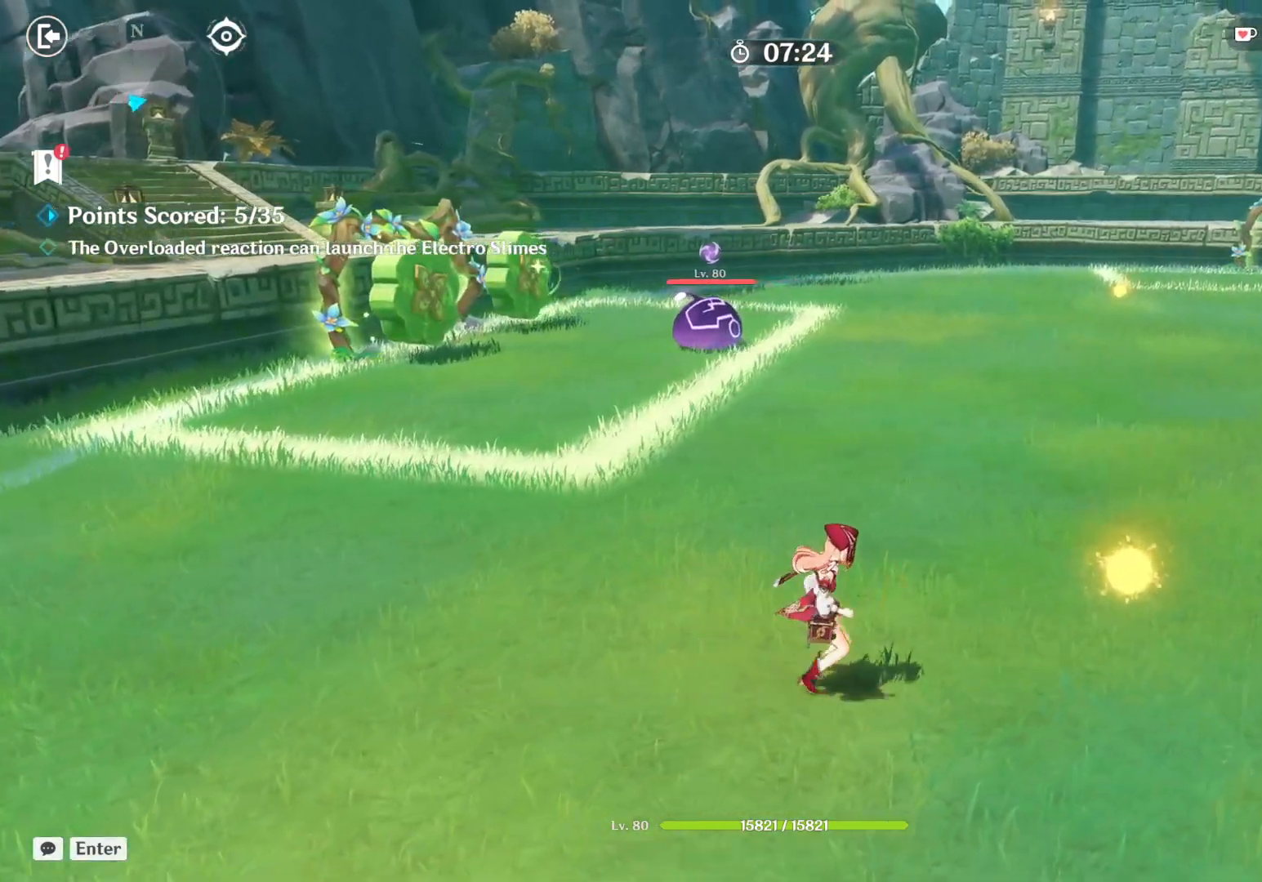
{"keys": ["a"], "mouse": [], "events": [[100, "a", "down"]]}
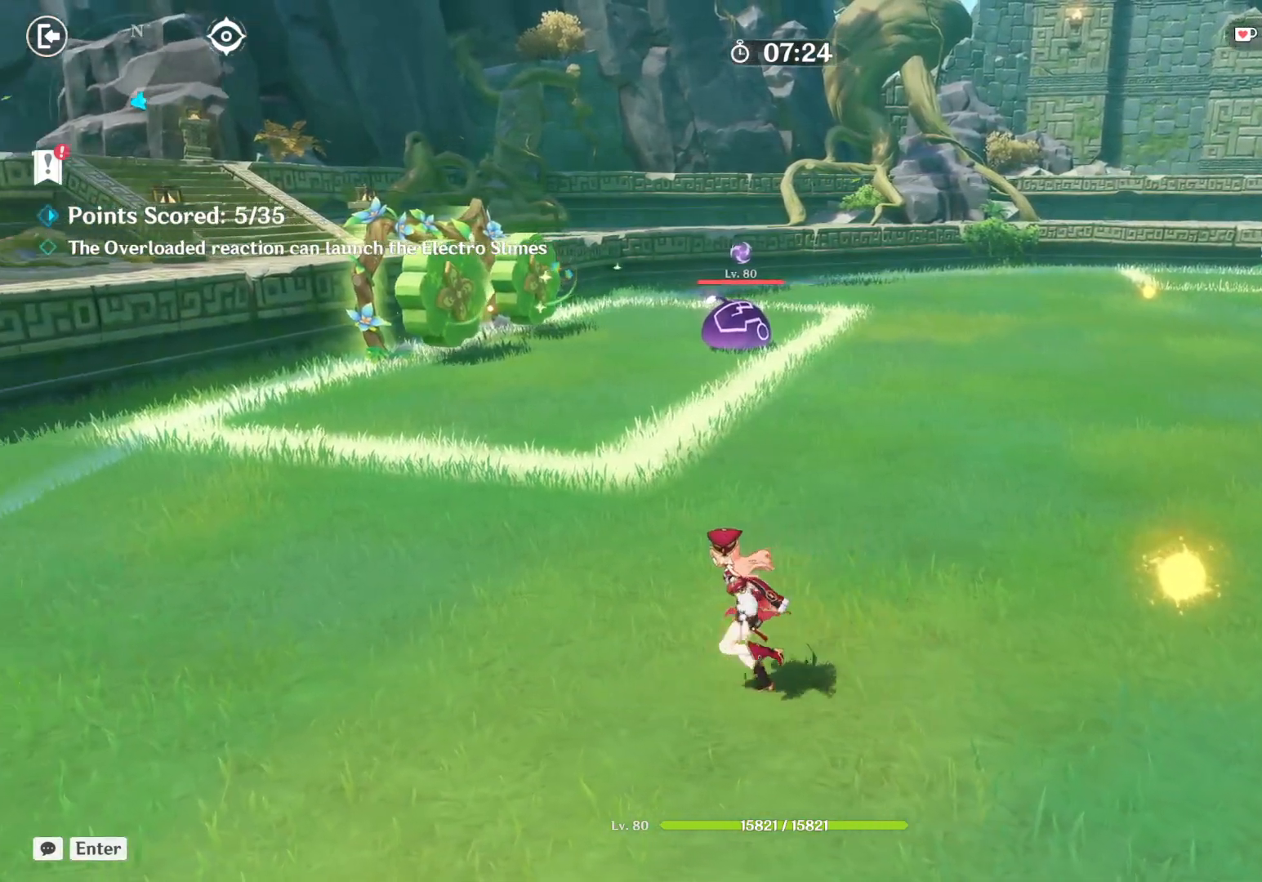
{"keys": ["a"], "mouse": [], "events": [[350, "w", "down"], [417, "w", "up"]]}
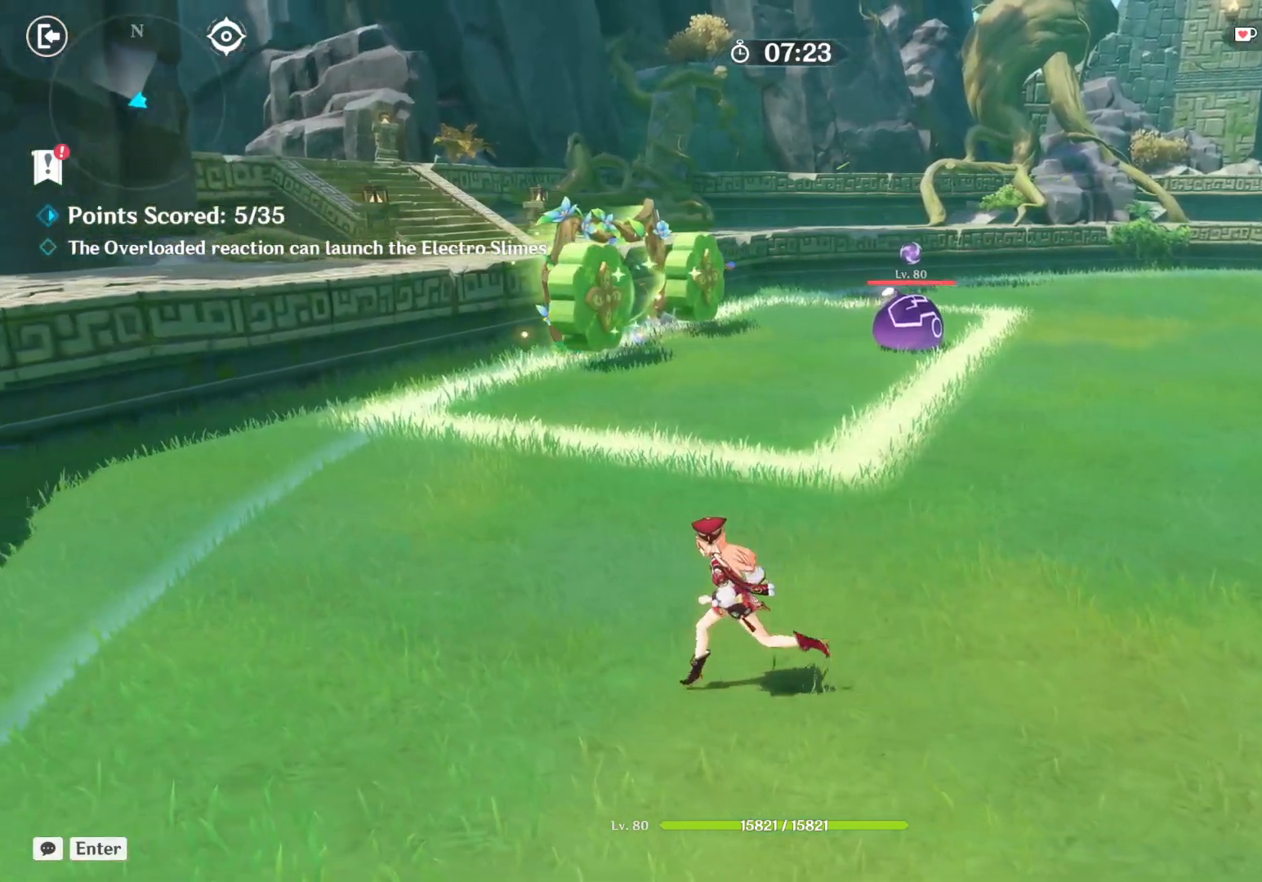
{"keys": ["a"], "mouse": []}
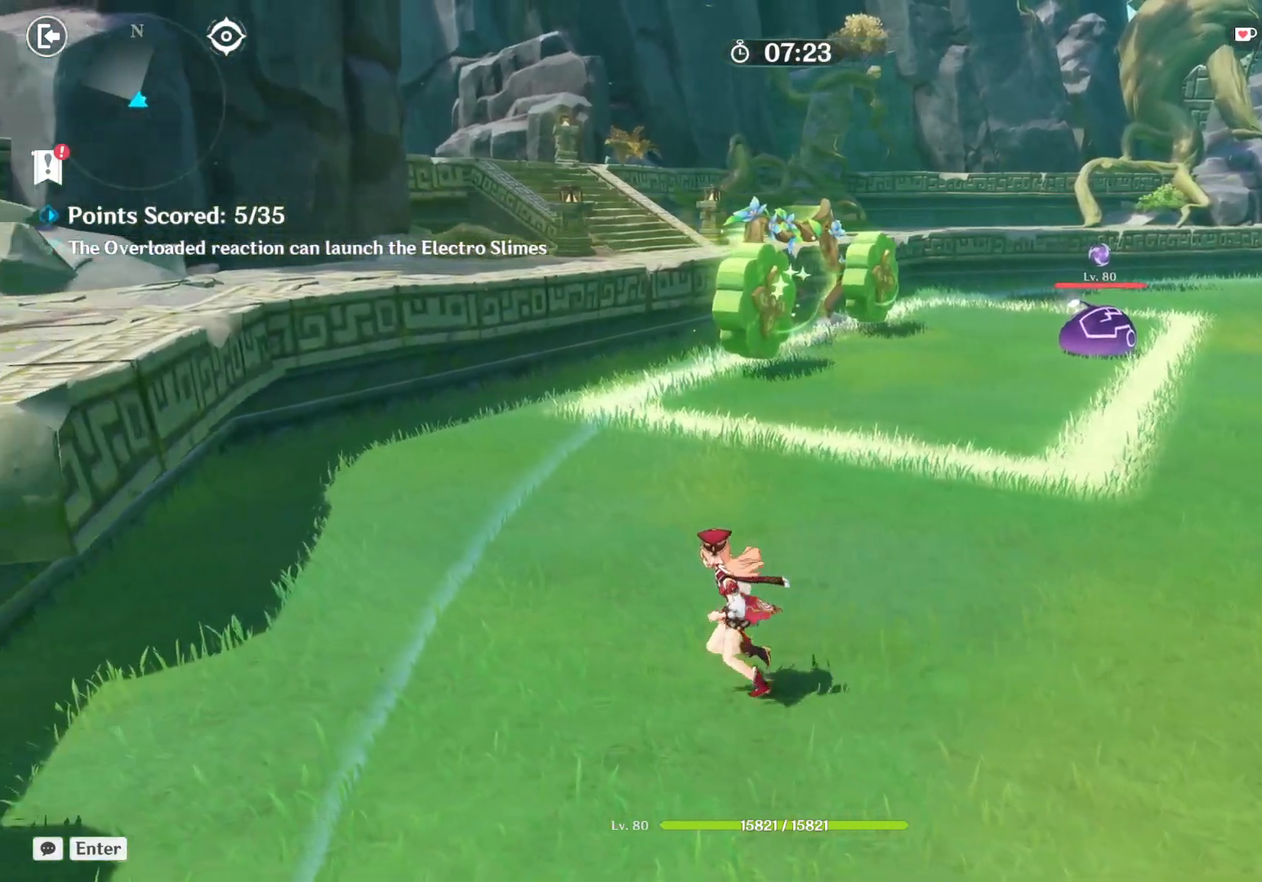
{"keys": ["a"], "mouse": [], "events": []}
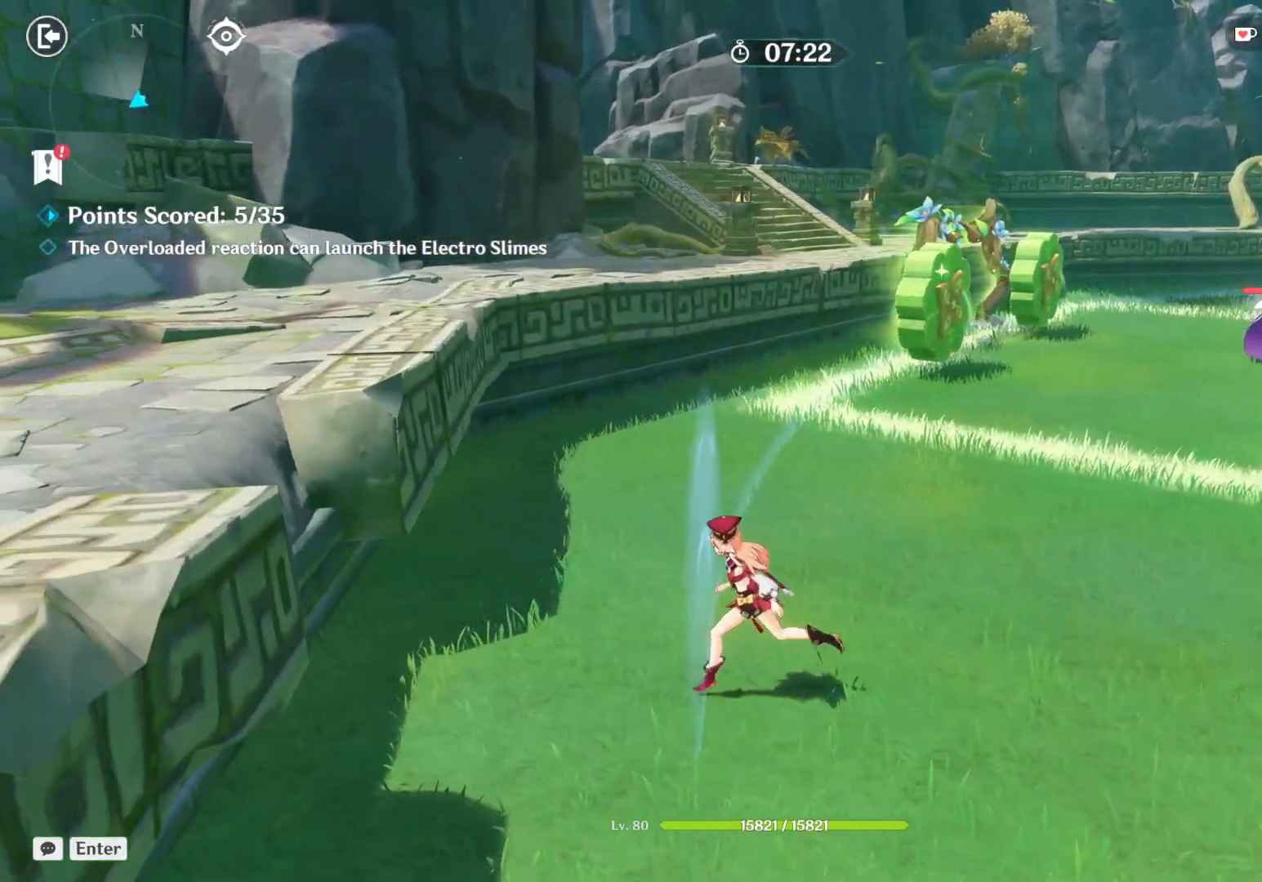
{"keys": ["a"], "mouse": [], "events": []}
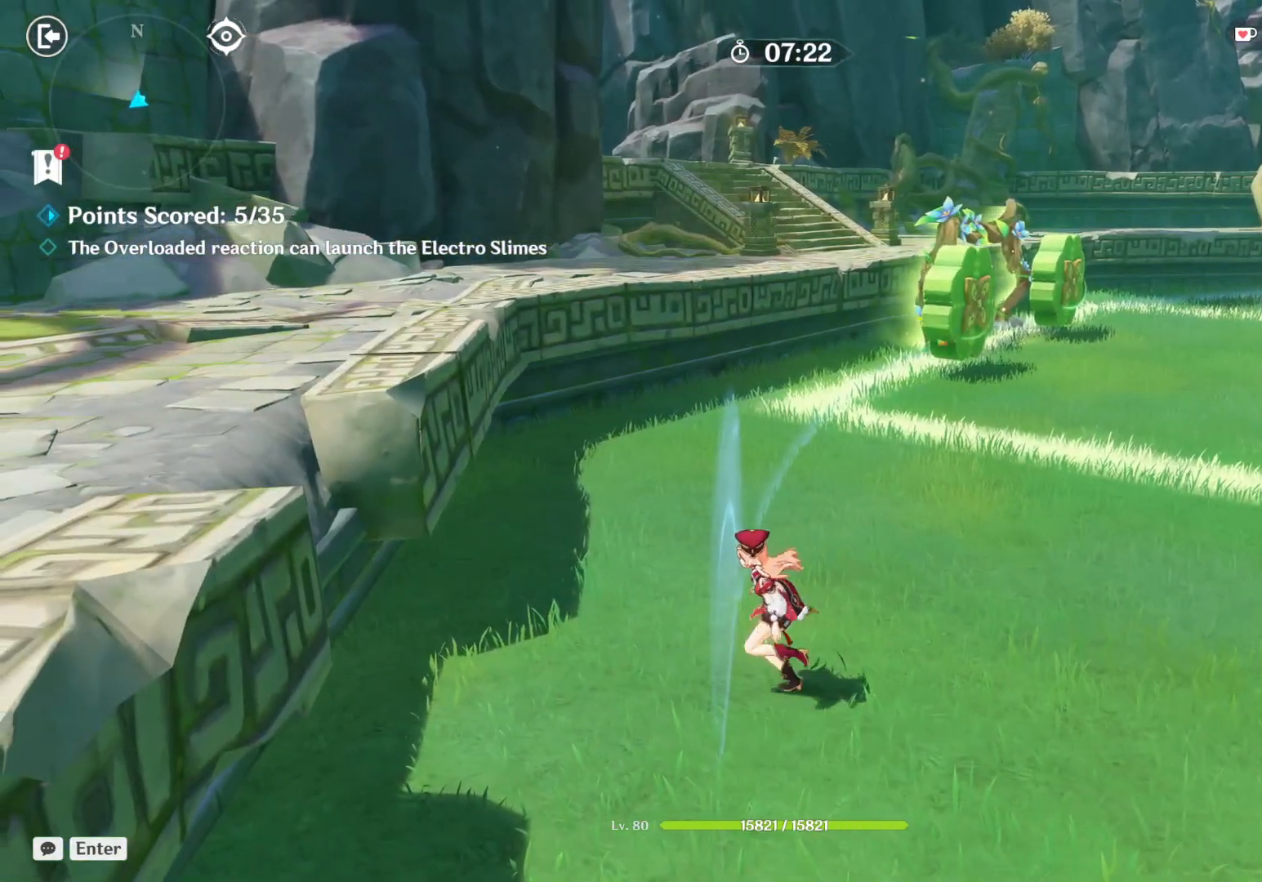
{"keys": ["a"], "mouse": [], "events": []}
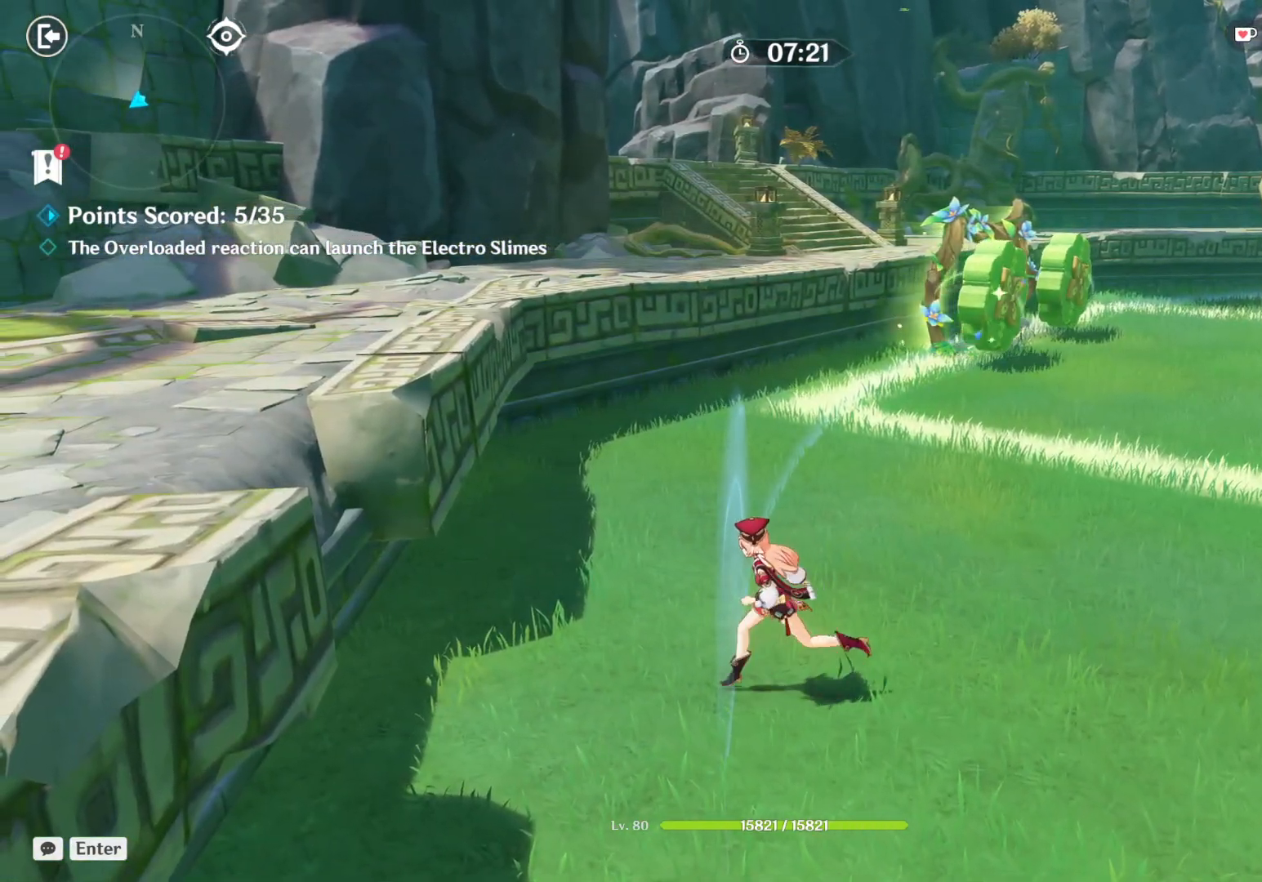
{"keys": ["a"], "mouse": [], "events": []}